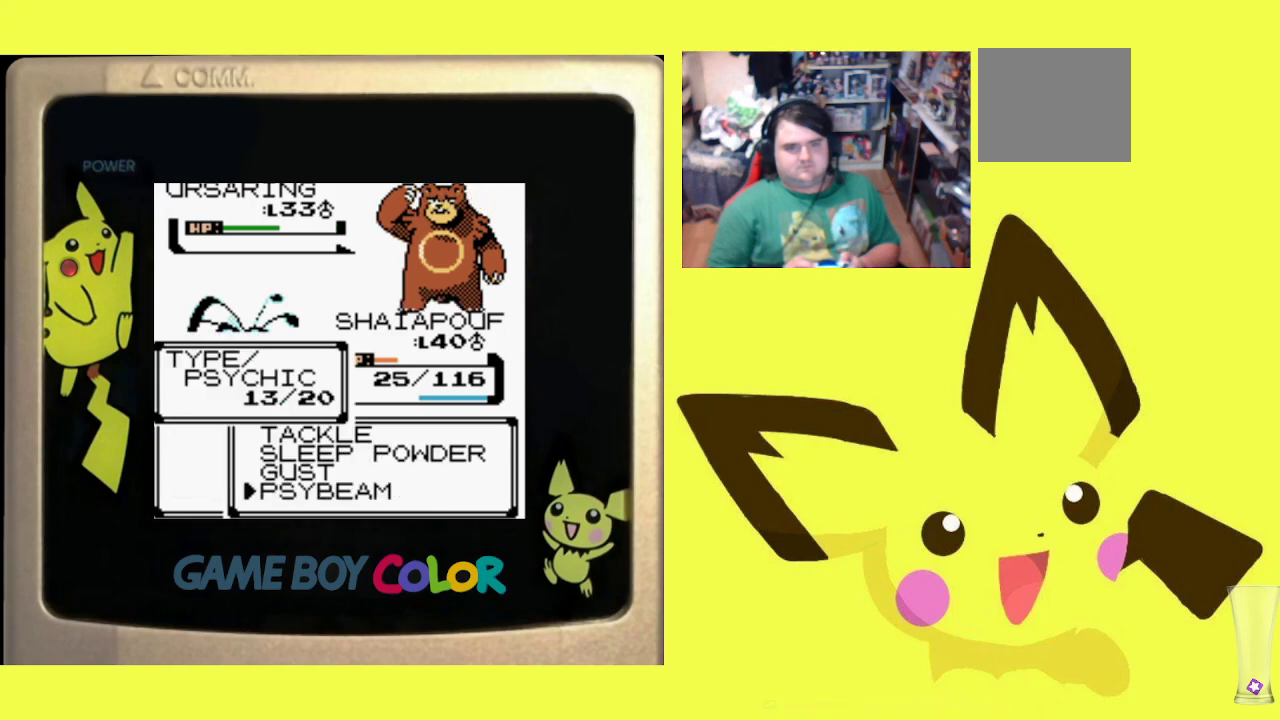
Gameplay with a controller (PlayStation layout); each line is a JSON object with the inputs held at the frame after it. "events" lists button and stick changes between this image and that frame as [ms after this image, input, new state], when the widget could be followed in between. Not read: left_stick right_stick.
{"buttons": ["R1"], "events": [[83, "CIRCLE", "up"], [167, "CIRCLE", "down"], [267, "CIRCLE", "up"], [400, "CIRCLE", "down"], [483, "CIRCLE", "up"]]}
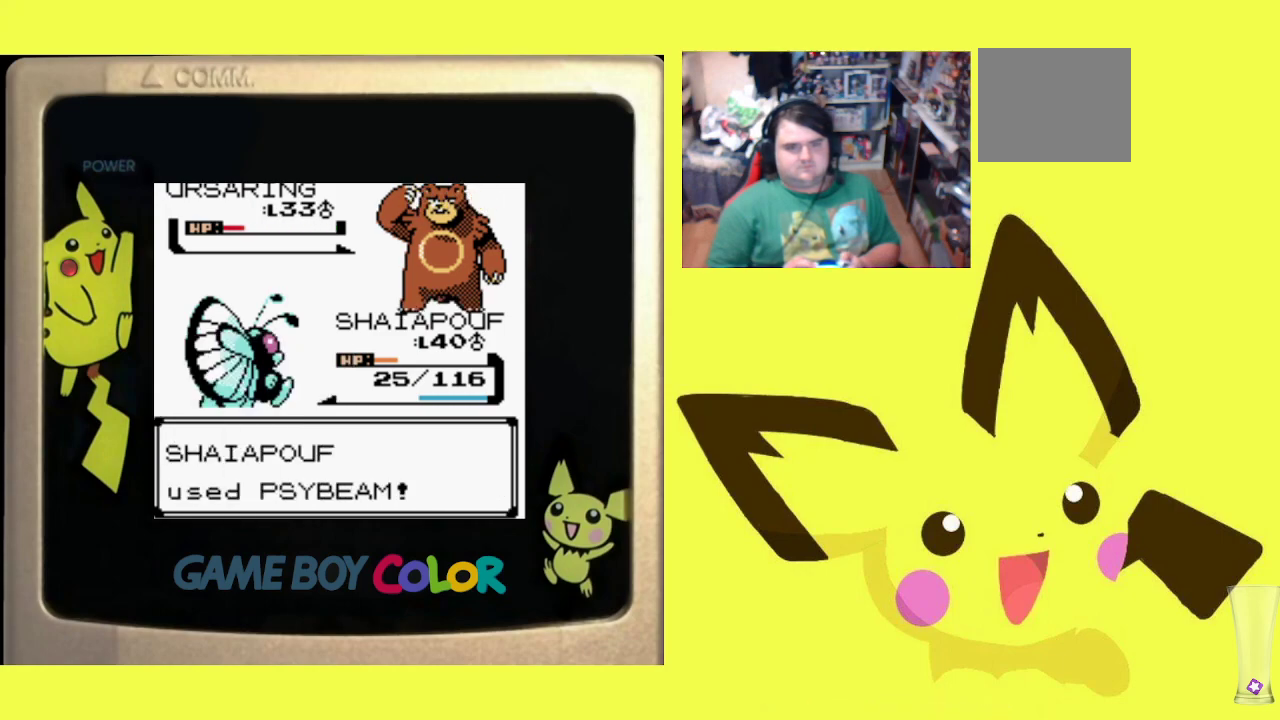
{"buttons": ["CIRCLE", "R1"], "events": [[83, "CIRCLE", "down"], [183, "CIRCLE", "up"], [283, "CIRCLE", "down"], [400, "CIRCLE", "up"], [483, "CIRCLE", "down"]]}
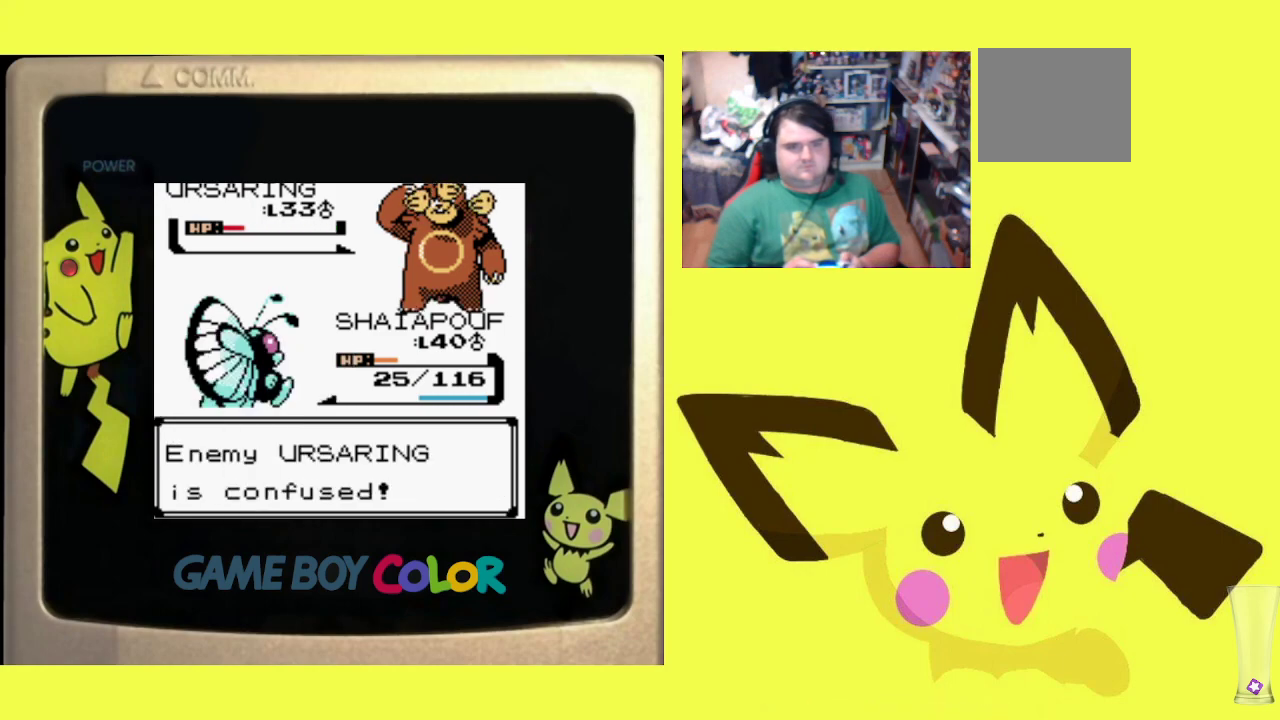
{"buttons": ["R1"], "events": [[100, "CIRCLE", "up"], [167, "CIRCLE", "down"], [300, "CIRCLE", "up"], [367, "CIRCLE", "down"], [483, "CIRCLE", "up"]]}
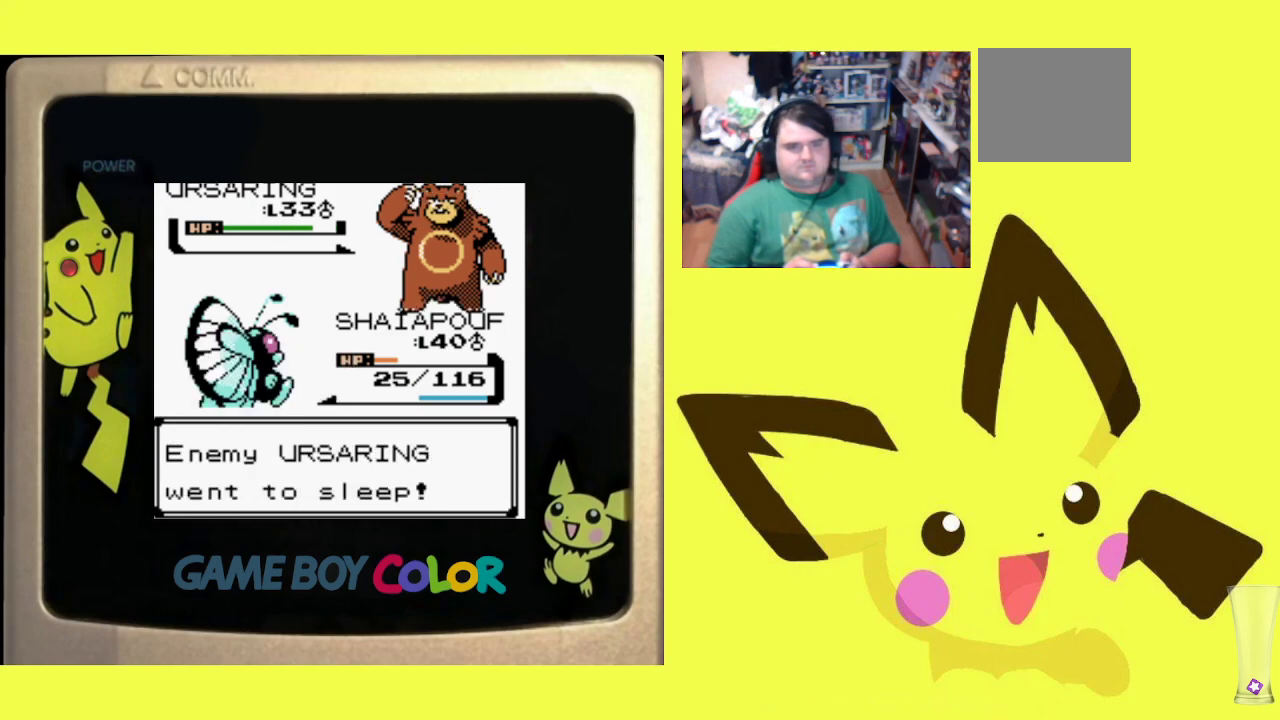
{"buttons": ["R1"], "events": [[83, "CIRCLE", "down"], [200, "CIRCLE", "up"], [300, "CIRCLE", "down"], [433, "CIRCLE", "up"]]}
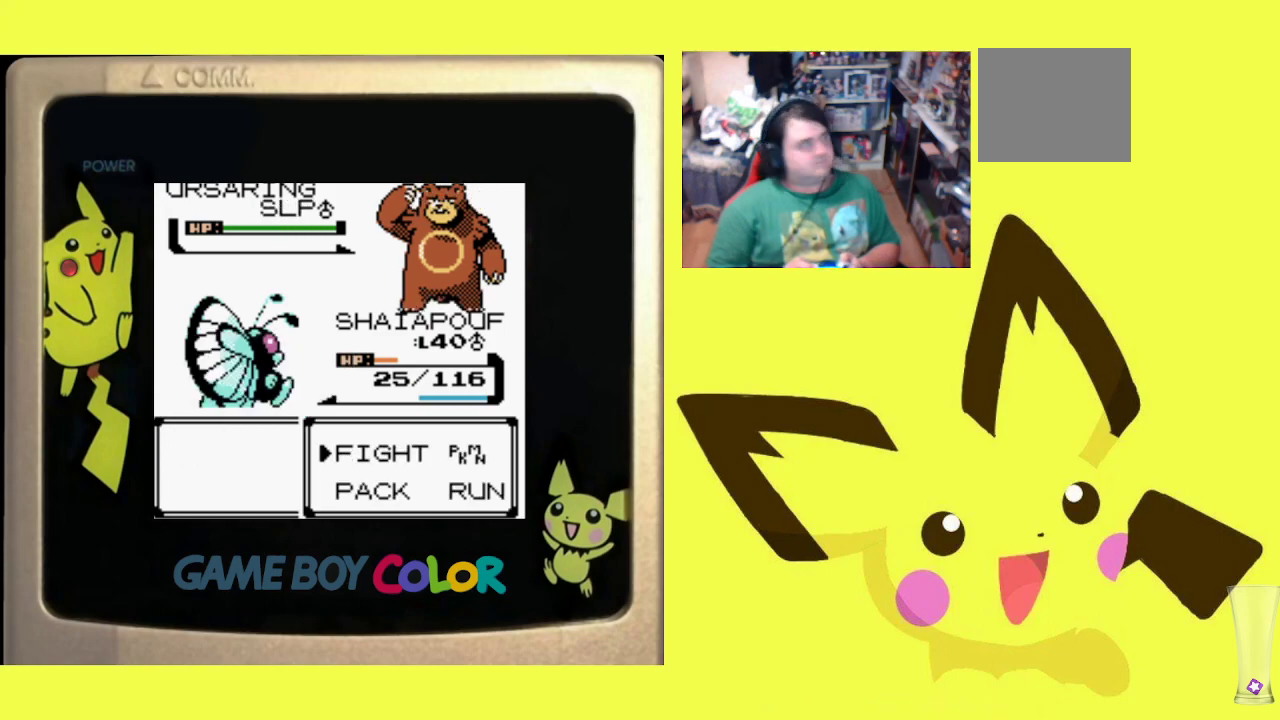
{"buttons": ["CIRCLE", "R1"], "events": [[383, "CIRCLE", "down"]]}
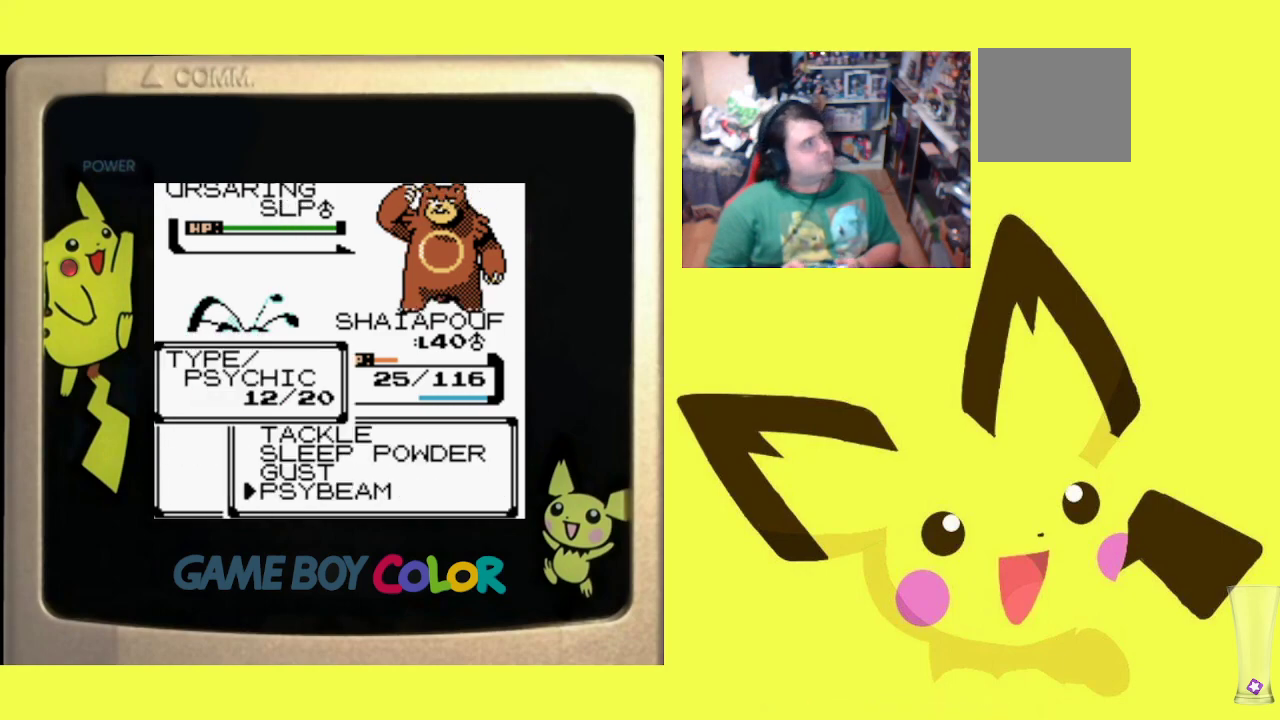
{"buttons": ["CIRCLE", "R1"], "events": [[17, "CIRCLE", "up"], [117, "CIRCLE", "down"], [200, "CIRCLE", "up"], [317, "CIRCLE", "down"], [417, "CIRCLE", "up"], [500, "CIRCLE", "down"]]}
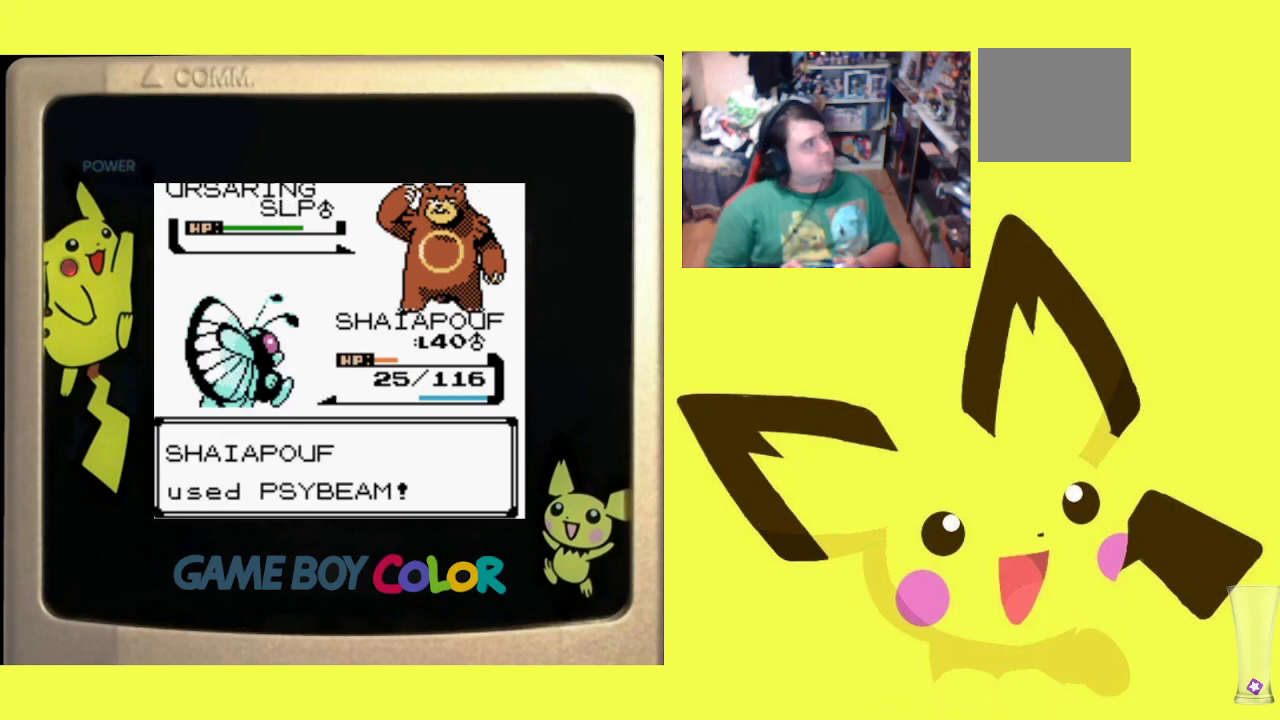
{"buttons": ["R1"], "events": [[100, "CIRCLE", "up"], [200, "CIRCLE", "down"], [283, "CIRCLE", "up"], [383, "CIRCLE", "down"], [500, "CIRCLE", "up"]]}
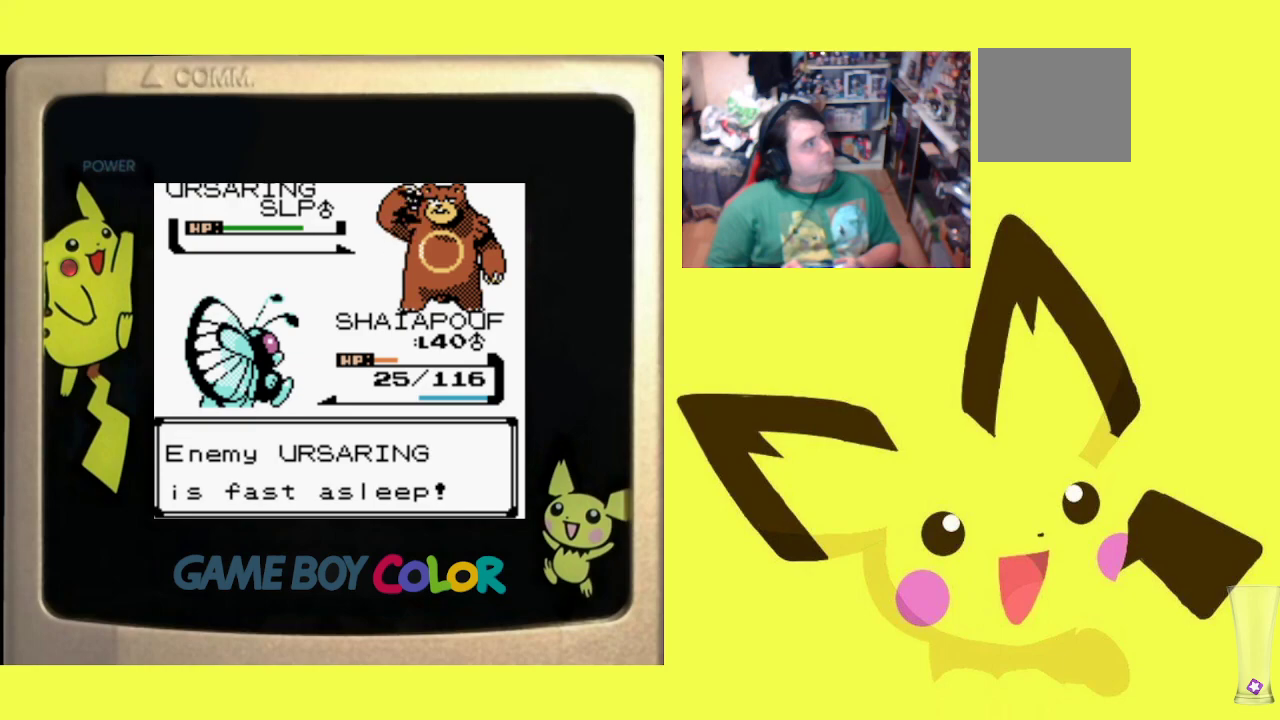
{"buttons": ["CIRCLE", "R1"], "events": [[83, "CIRCLE", "down"], [183, "CIRCLE", "up"], [283, "CIRCLE", "down"], [383, "CIRCLE", "up"], [483, "CIRCLE", "down"]]}
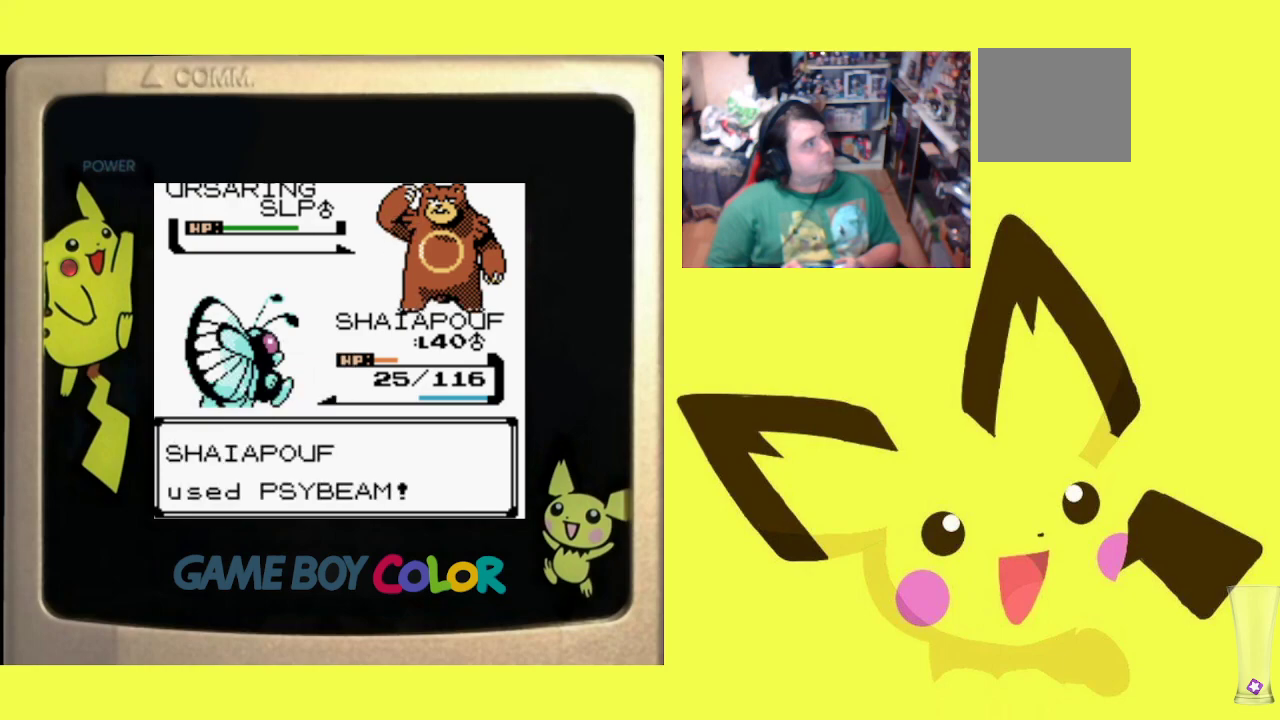
{"buttons": ["R1"], "events": [[83, "CIRCLE", "up"], [167, "CIRCLE", "down"], [283, "CIRCLE", "up"], [367, "CIRCLE", "down"], [483, "CIRCLE", "up"]]}
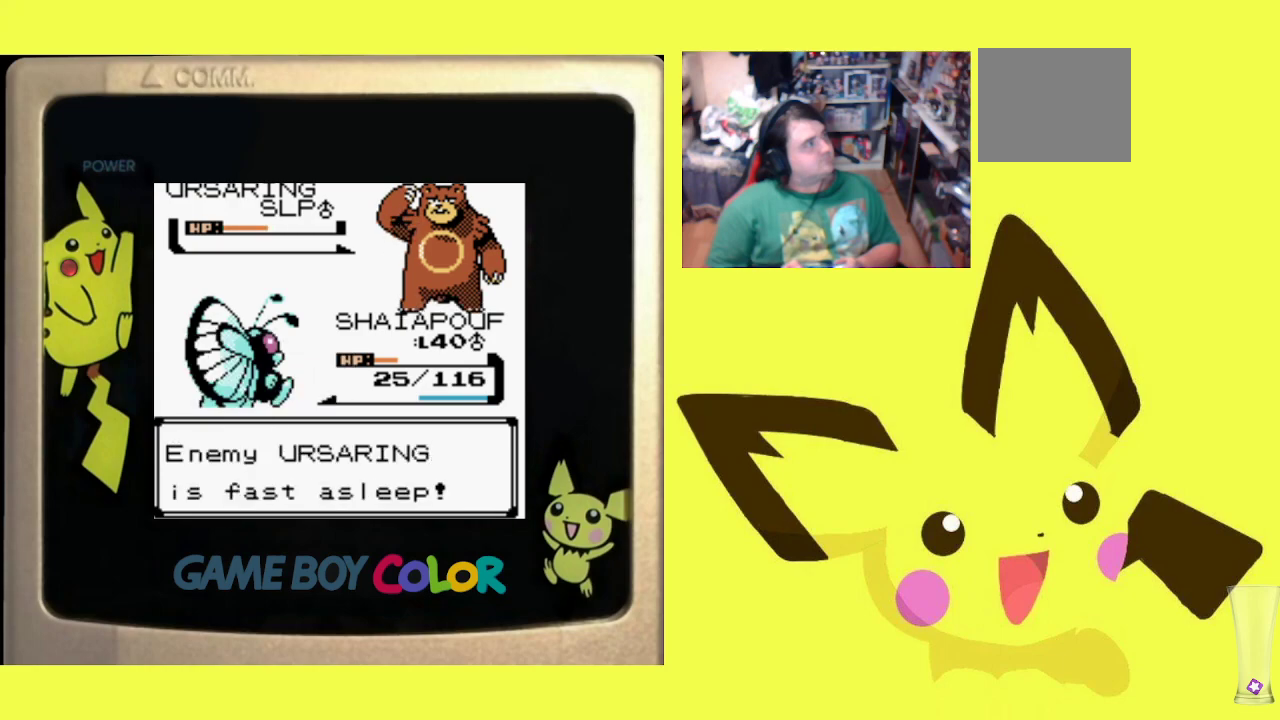
{"buttons": ["R1"], "events": [[83, "CIRCLE", "down"], [183, "CIRCLE", "up"], [300, "CIRCLE", "down"], [400, "CIRCLE", "up"]]}
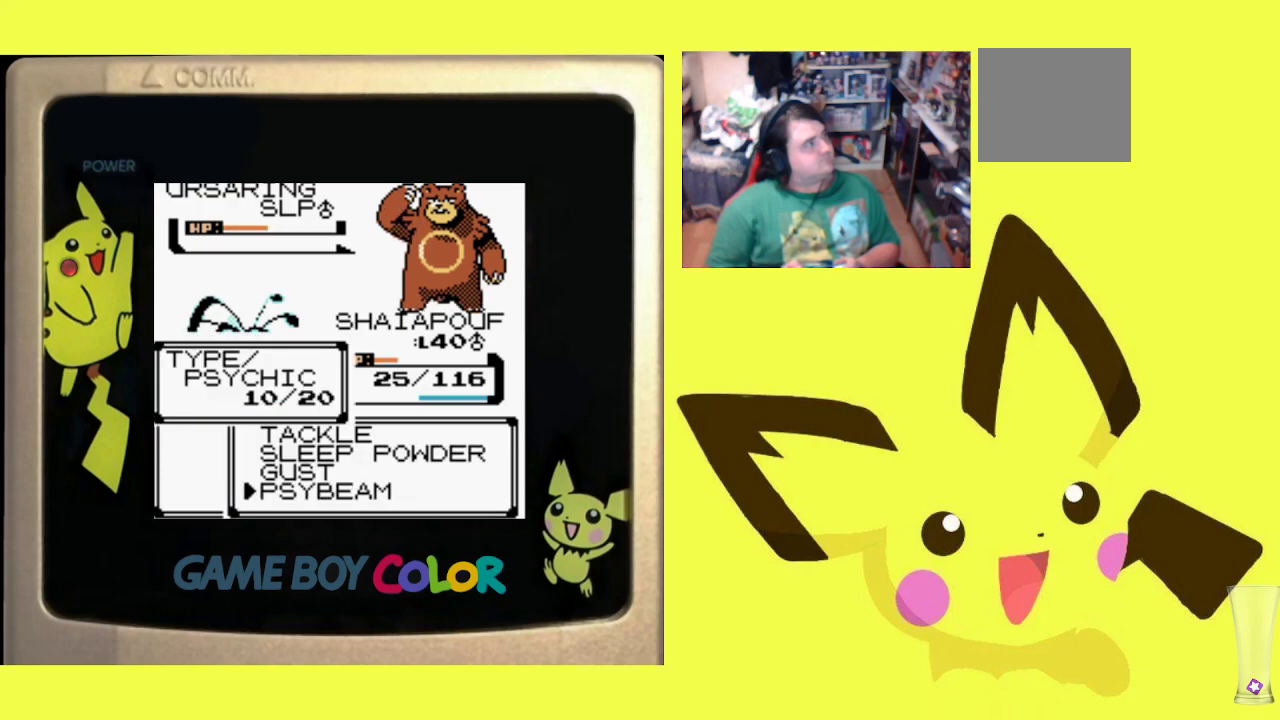
{"buttons": ["CIRCLE", "R1"], "events": [[17, "CIRCLE", "down"], [117, "CIRCLE", "up"], [217, "CIRCLE", "down"], [317, "CIRCLE", "up"], [433, "CIRCLE", "down"]]}
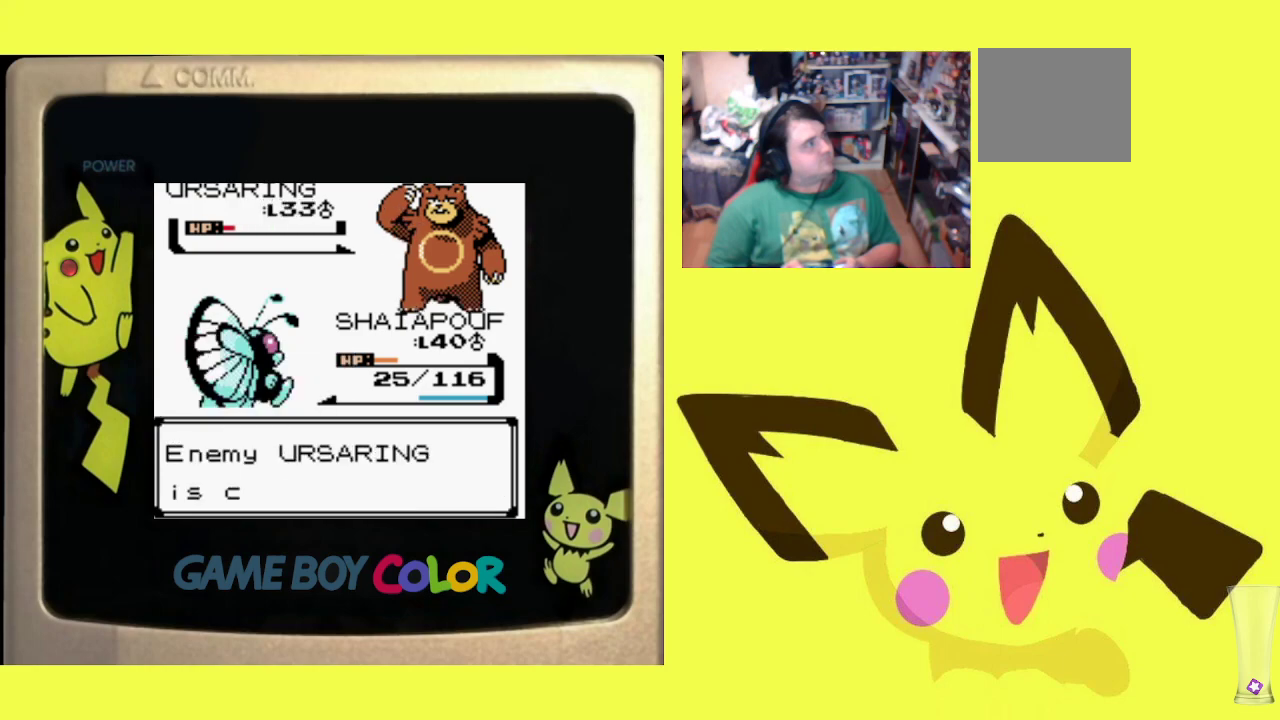
{"buttons": ["R1"], "events": [[33, "CIRCLE", "up"], [133, "CIRCLE", "down"], [233, "CIRCLE", "up"], [367, "CIRCLE", "down"], [500, "CIRCLE", "up"]]}
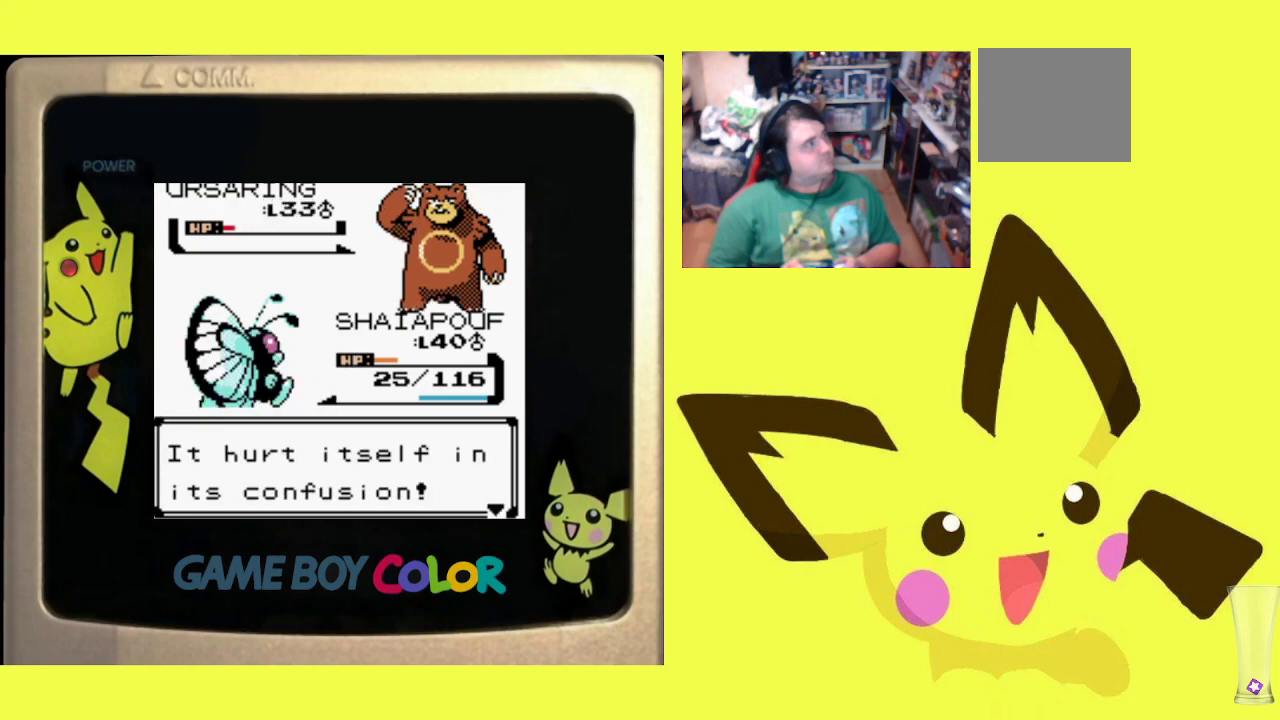
{"buttons": ["R1"], "events": [[117, "CIRCLE", "down"], [233, "CIRCLE", "up"], [333, "CIRCLE", "down"], [450, "CIRCLE", "up"]]}
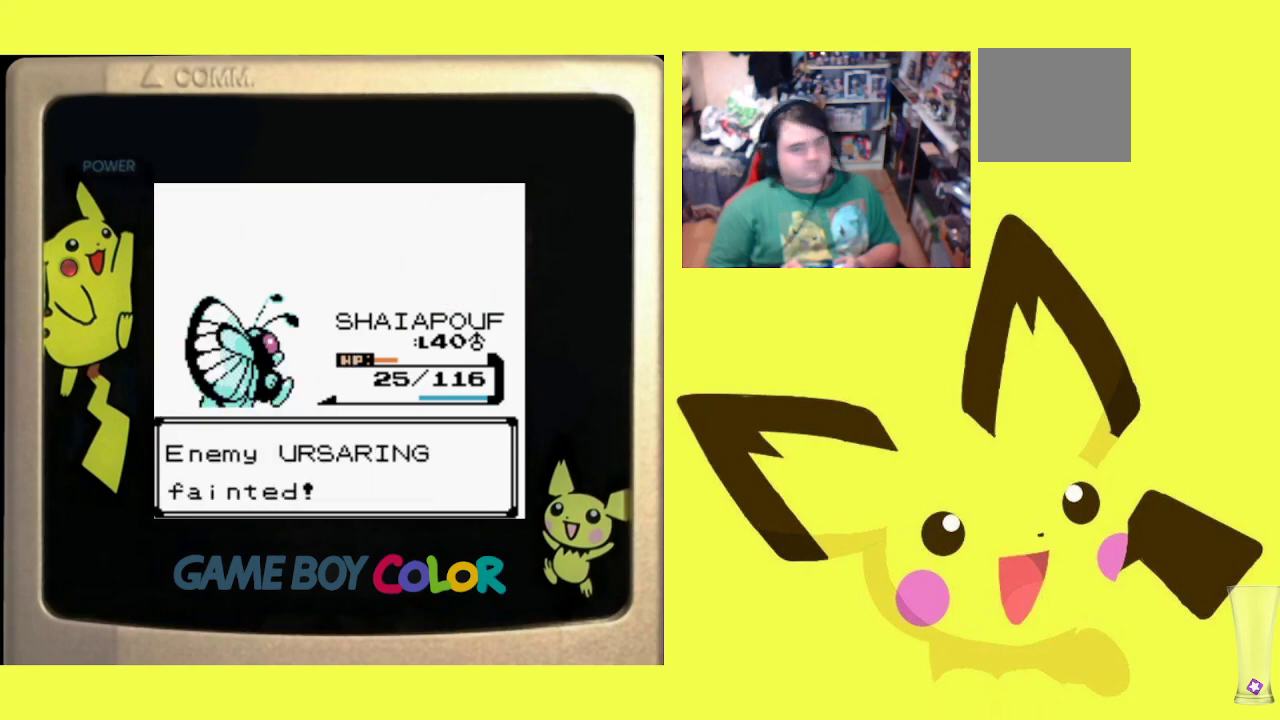
{"buttons": ["R1"], "events": [[33, "CIRCLE", "down"], [133, "CIRCLE", "up"], [383, "CROSS", "down"], [483, "CROSS", "up"]]}
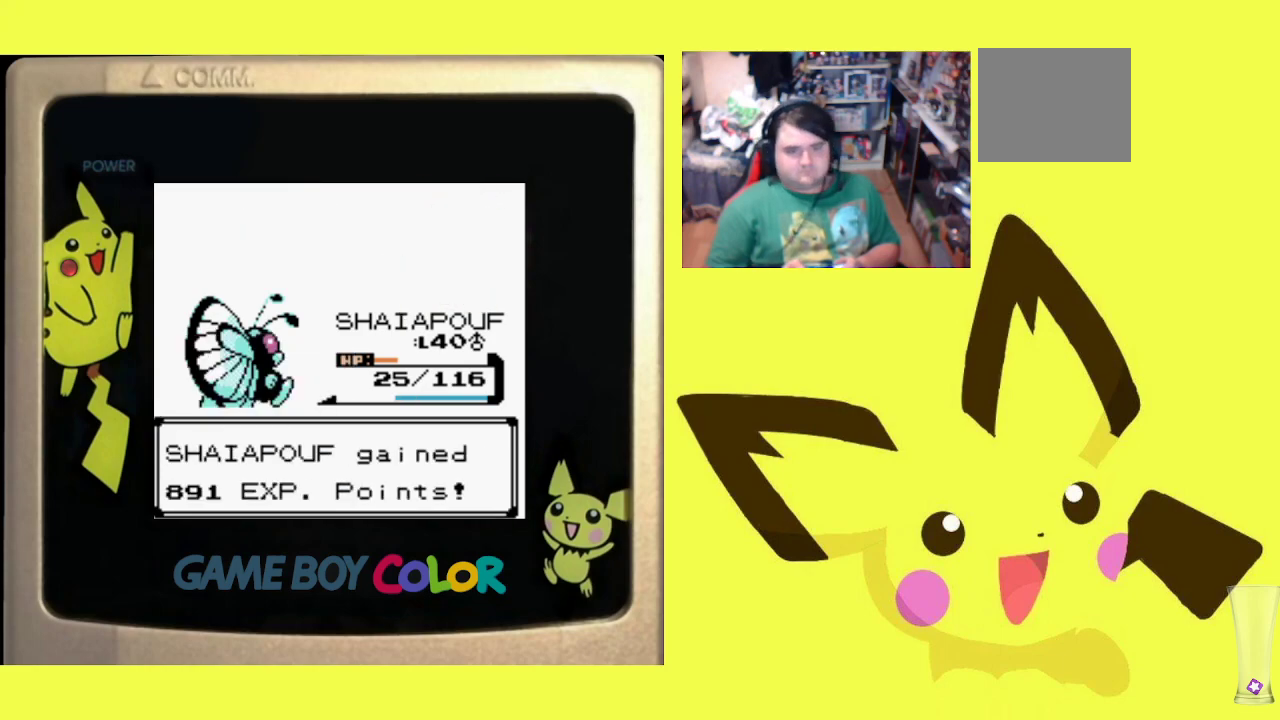
{"buttons": ["CROSS", "R1"], "events": [[83, "CROSS", "down"], [183, "CROSS", "up"], [250, "CROSS", "down"], [367, "CROSS", "up"], [450, "CROSS", "down"]]}
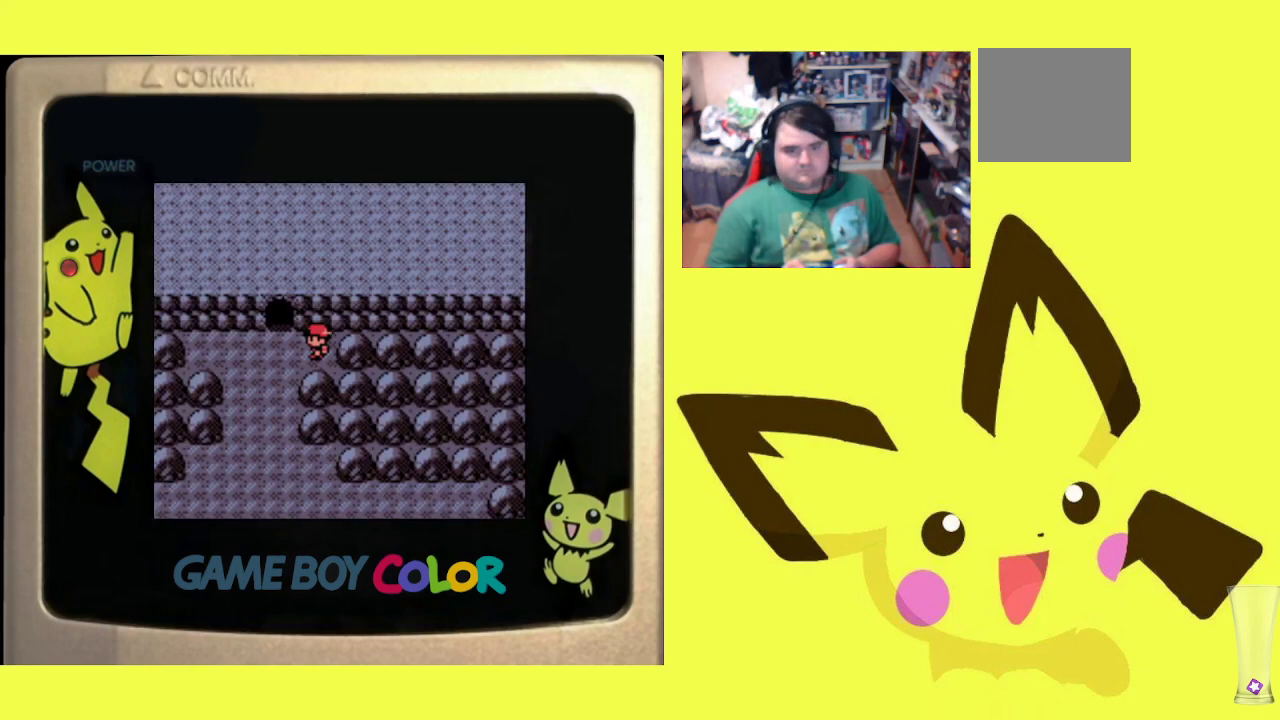
{"buttons": ["R1", "DPAD_RIGHT"], "events": [[17, "CROSS", "up"], [117, "DPAD_RIGHT", "down"], [183, "DPAD_RIGHT", "up"], [283, "DPAD_LEFT", "down"], [400, "DPAD_LEFT", "up"], [467, "DPAD_RIGHT", "down"]]}
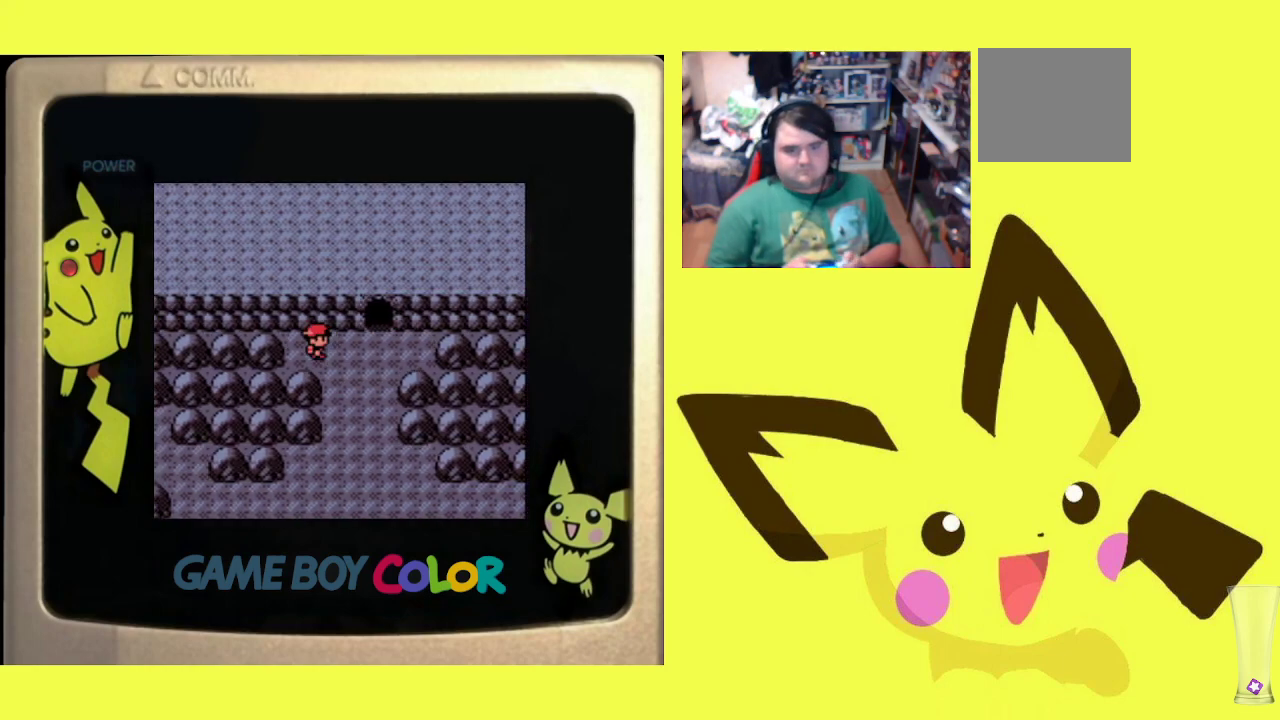
{"buttons": ["R1", "DPAD_LEFT"], "events": [[67, "DPAD_RIGHT", "up"], [150, "DPAD_LEFT", "down"], [250, "DPAD_LEFT", "up"], [300, "DPAD_RIGHT", "down"], [417, "DPAD_RIGHT", "up"], [483, "DPAD_LEFT", "down"]]}
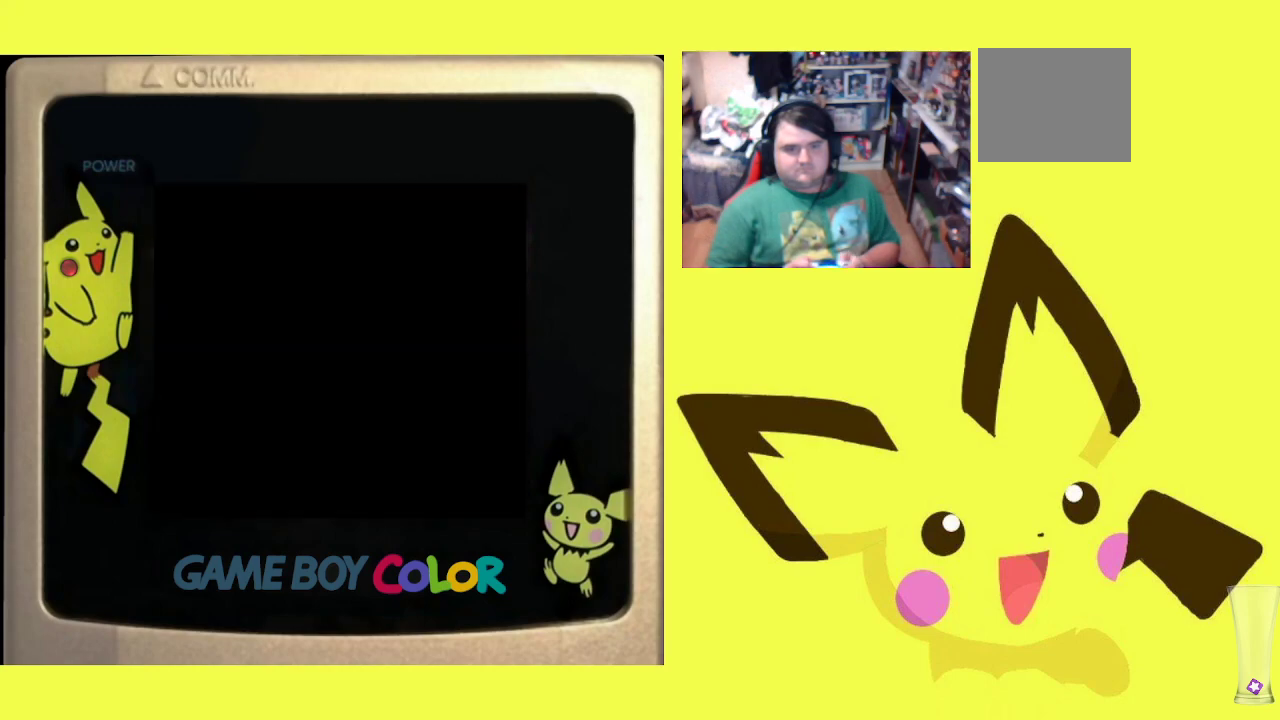
{"buttons": ["CIRCLE", "R1"], "events": [[83, "DPAD_LEFT", "up"], [233, "CIRCLE", "down"], [367, "CIRCLE", "up"], [450, "CIRCLE", "down"]]}
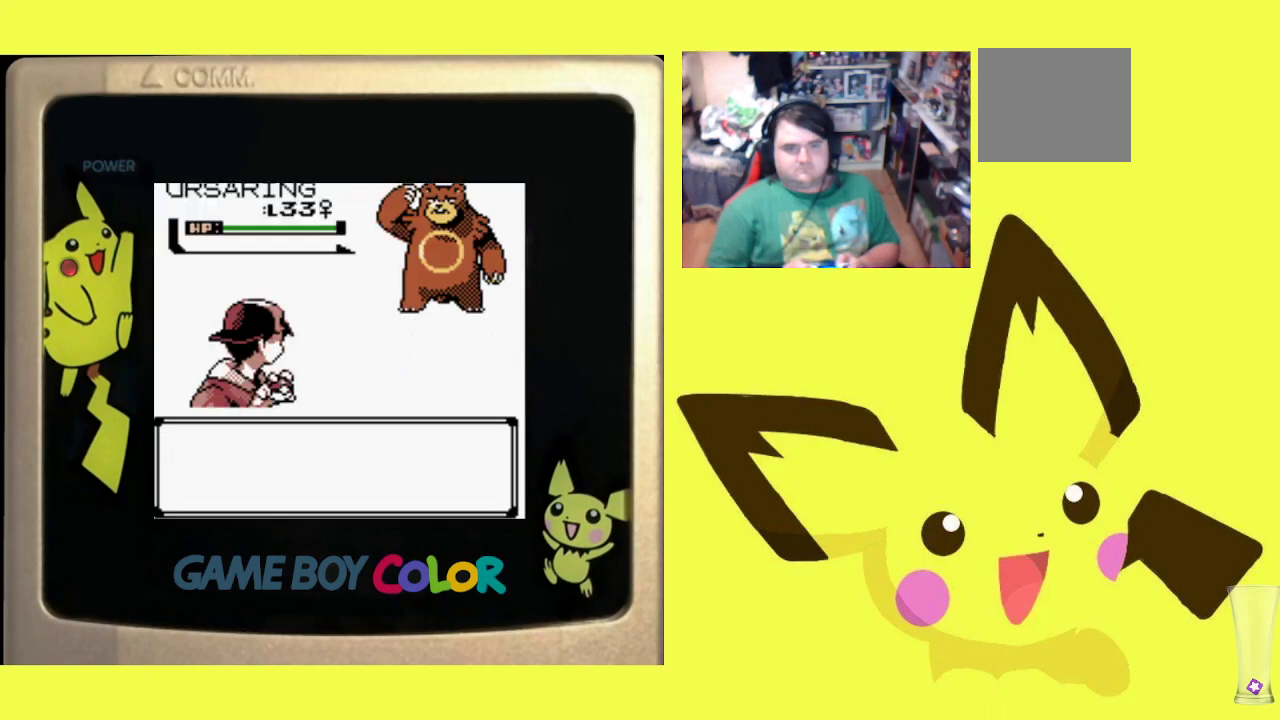
{"buttons": ["R1"], "events": [[67, "CIRCLE", "up"]]}
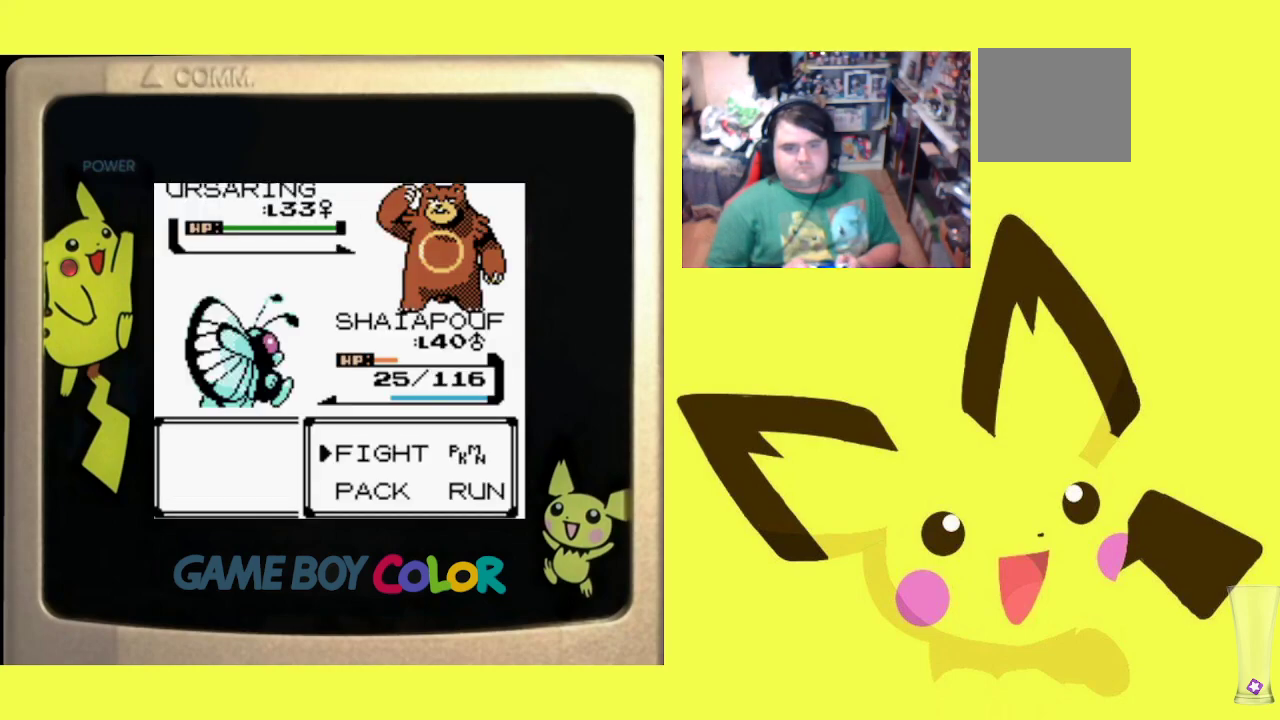
{"buttons": ["R1"], "events": [[183, "CIRCLE", "down"], [317, "CIRCLE", "up"], [383, "DPAD_UP", "down"], [467, "DPAD_UP", "up"]]}
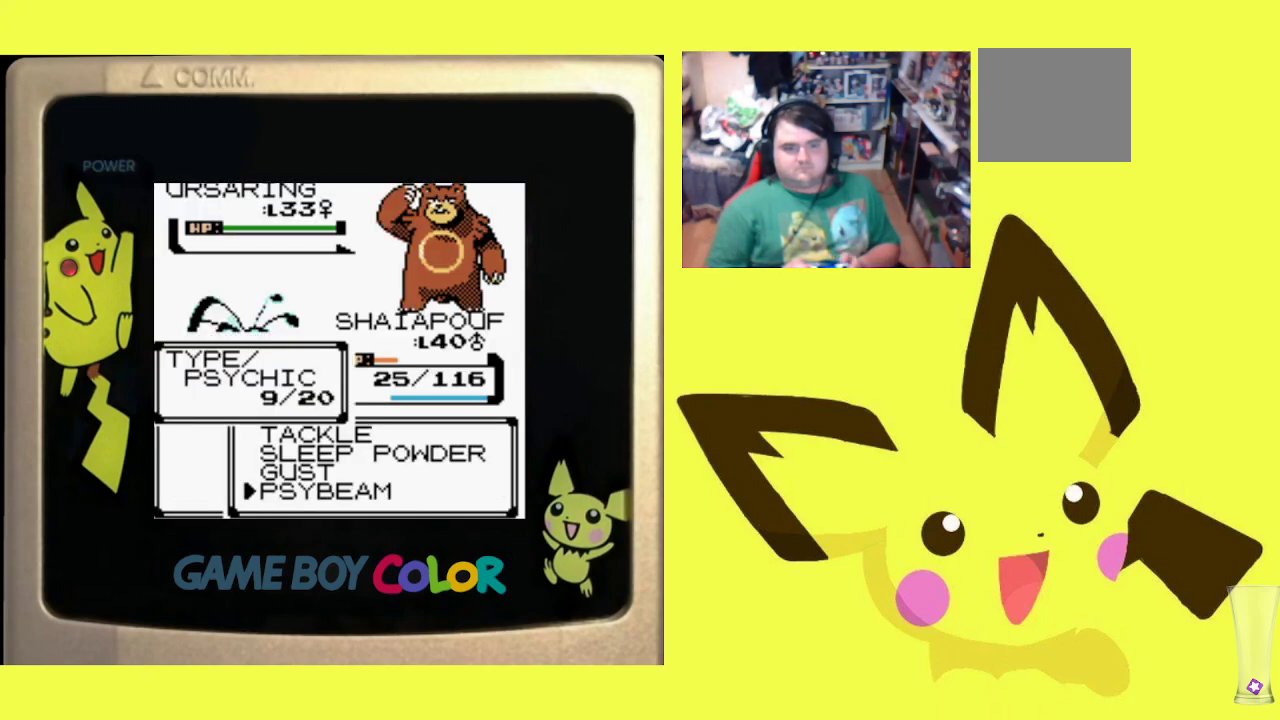
{"buttons": ["CIRCLE", "R1"], "events": [[50, "CIRCLE", "down"], [167, "CIRCLE", "up"], [267, "CIRCLE", "down"], [367, "CIRCLE", "up"], [467, "CIRCLE", "down"]]}
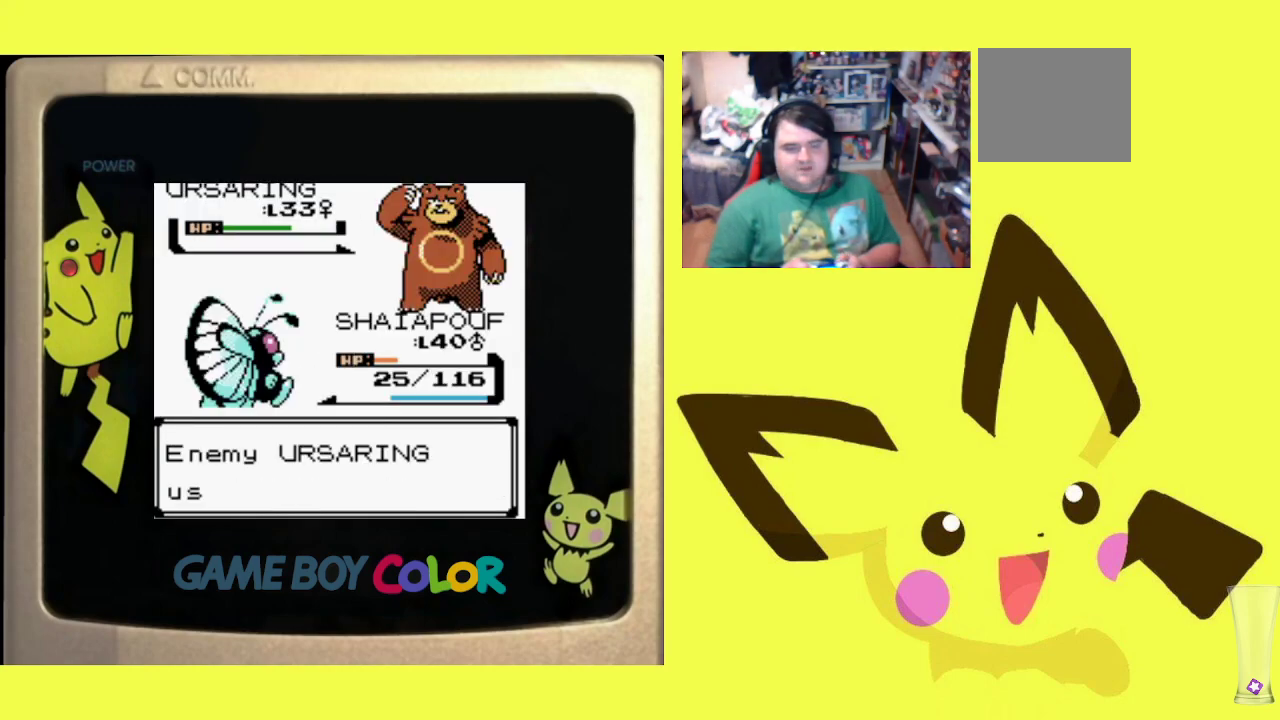
{"buttons": ["R1"], "events": [[83, "CIRCLE", "up"], [183, "CIRCLE", "down"], [283, "CIRCLE", "up"], [400, "CIRCLE", "down"], [500, "CIRCLE", "up"]]}
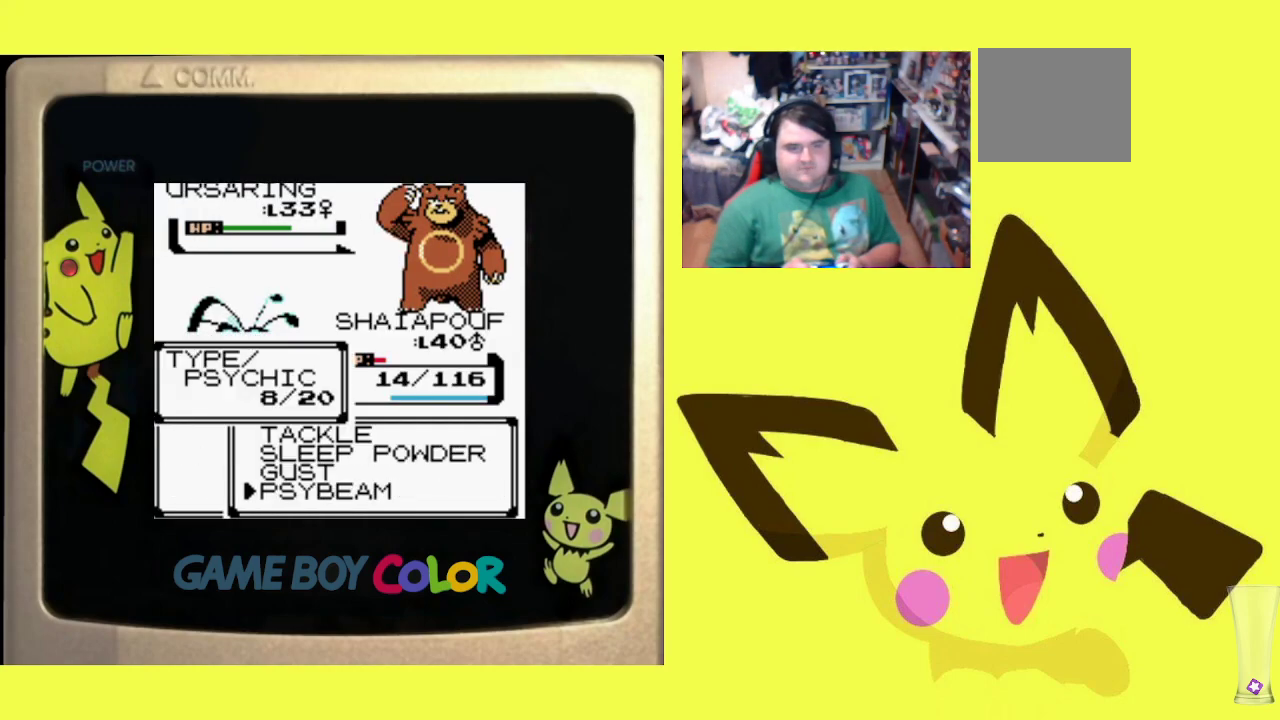
{"buttons": ["R1"], "events": [[117, "CIRCLE", "down"], [217, "CIRCLE", "up"], [317, "CIRCLE", "down"], [433, "CIRCLE", "up"]]}
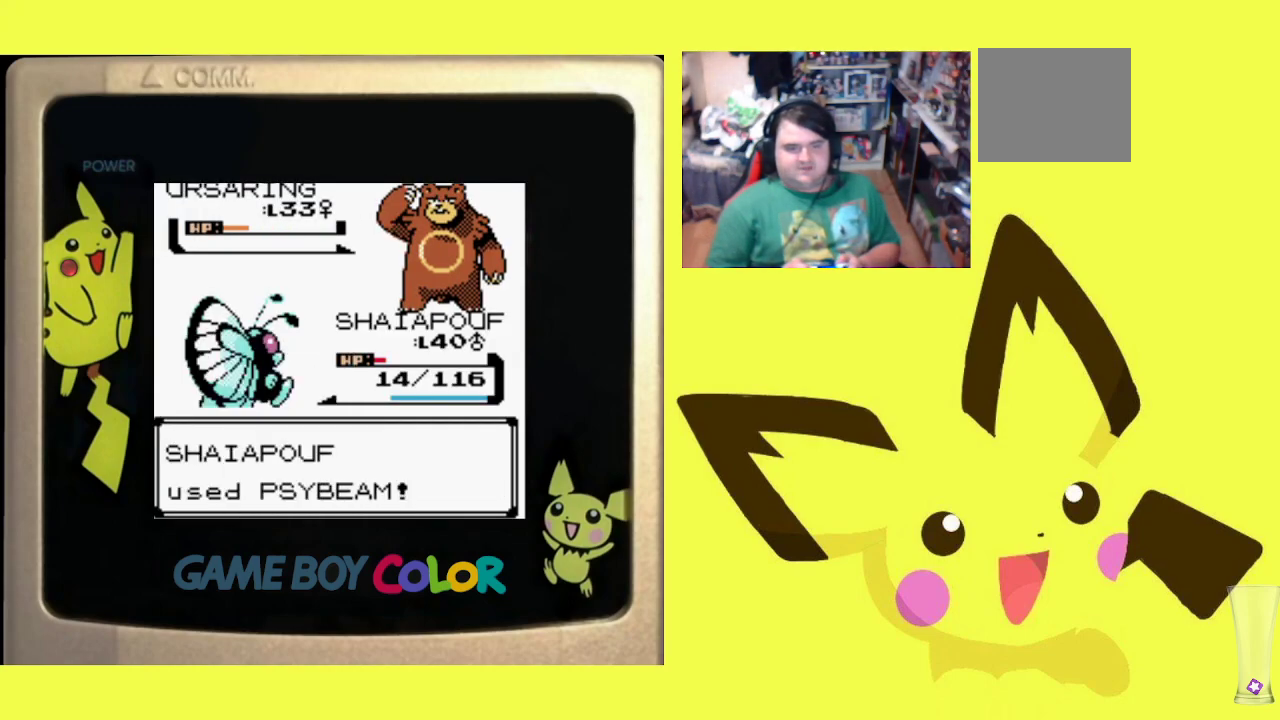
{"buttons": ["CIRCLE", "R1"], "events": [[33, "CIRCLE", "down"], [150, "CIRCLE", "up"], [233, "CIRCLE", "down"], [383, "CIRCLE", "up"], [467, "CIRCLE", "down"]]}
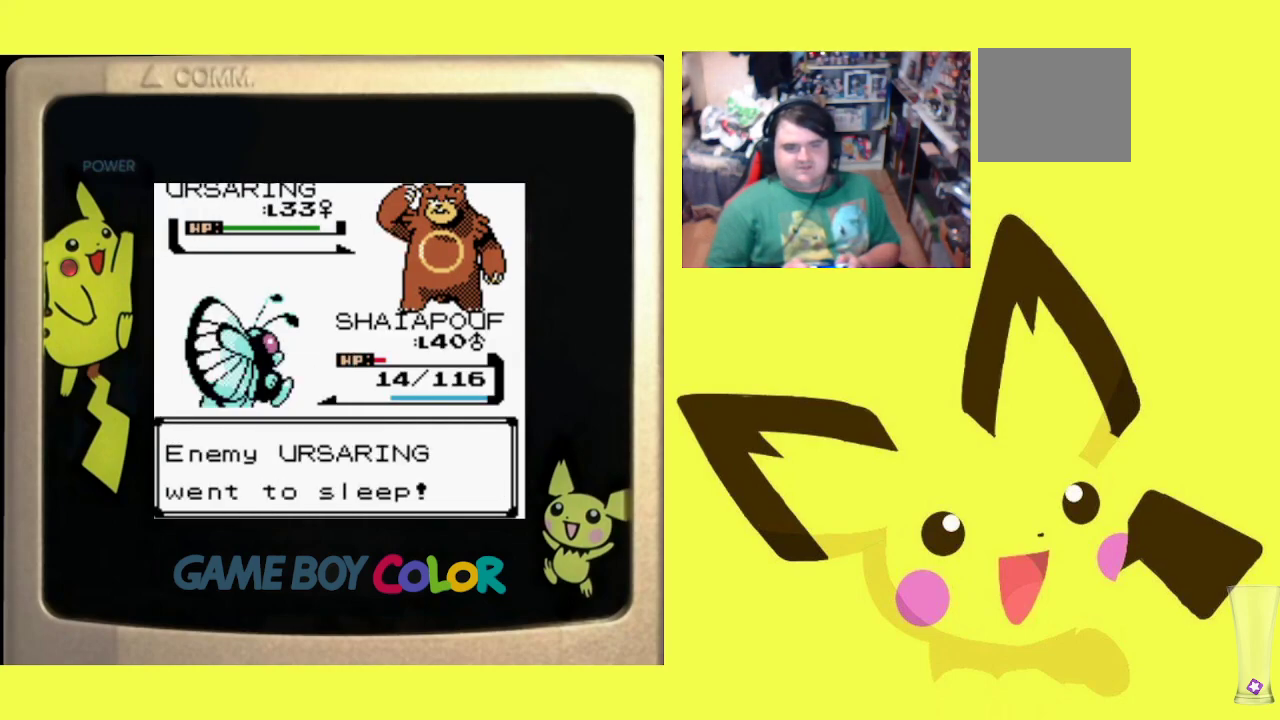
{"buttons": ["CIRCLE", "R1"], "events": [[83, "CIRCLE", "up"], [183, "CIRCLE", "down"], [300, "CIRCLE", "up"], [400, "CIRCLE", "down"]]}
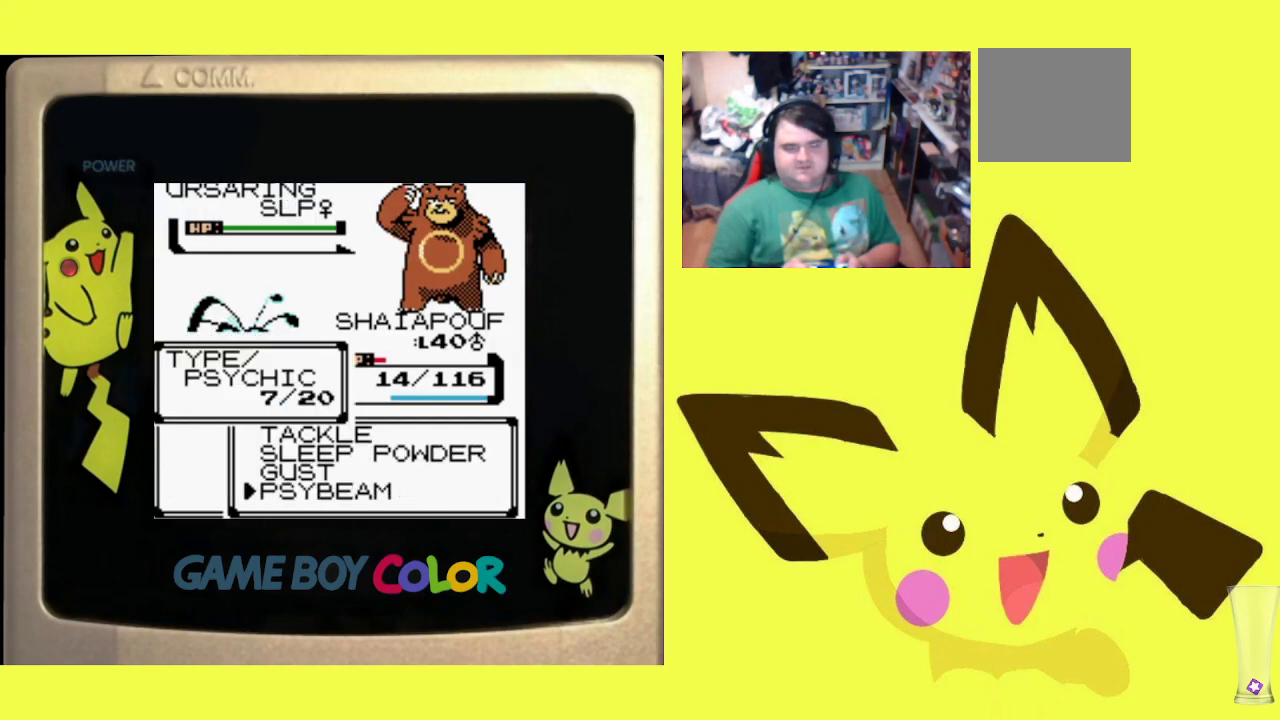
{"buttons": ["R1"], "events": [[17, "CIRCLE", "up"], [117, "CIRCLE", "down"], [233, "CIRCLE", "up"], [367, "CIRCLE", "down"], [500, "CIRCLE", "up"]]}
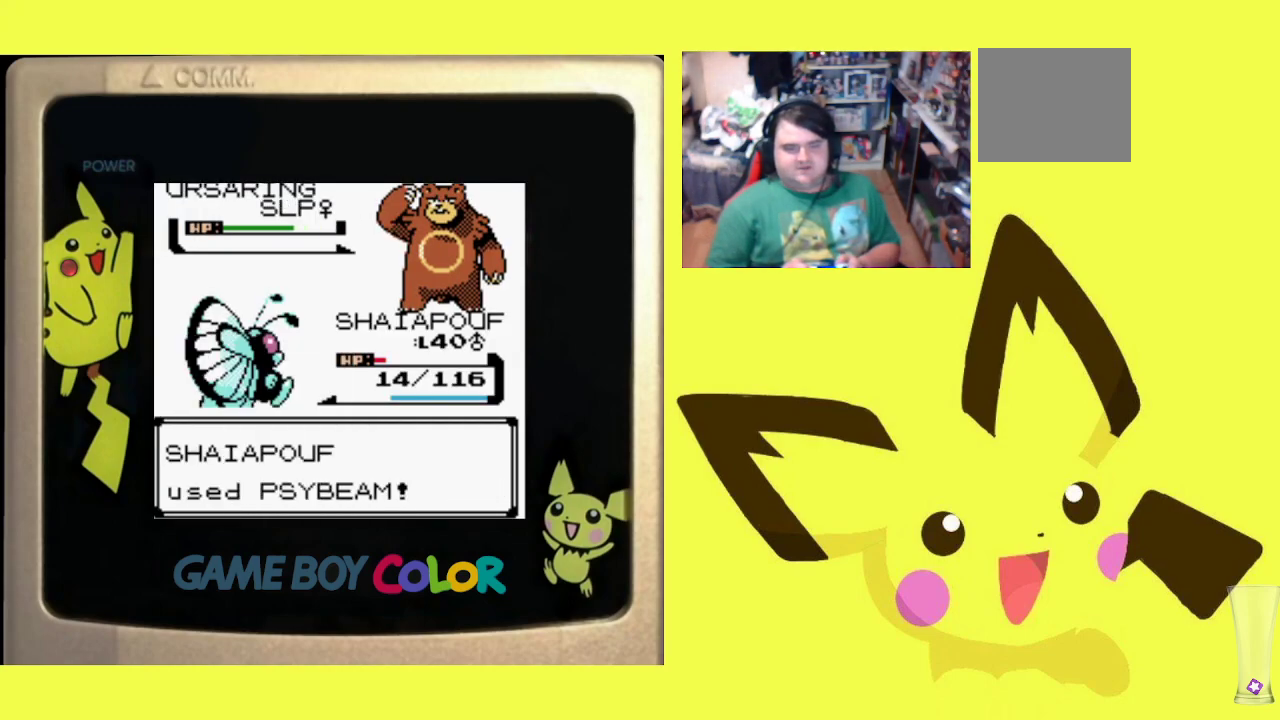
{"buttons": ["CIRCLE", "R1"], "events": [[83, "CIRCLE", "down"], [183, "CIRCLE", "up"], [300, "CIRCLE", "down"], [400, "CIRCLE", "up"], [483, "CIRCLE", "down"]]}
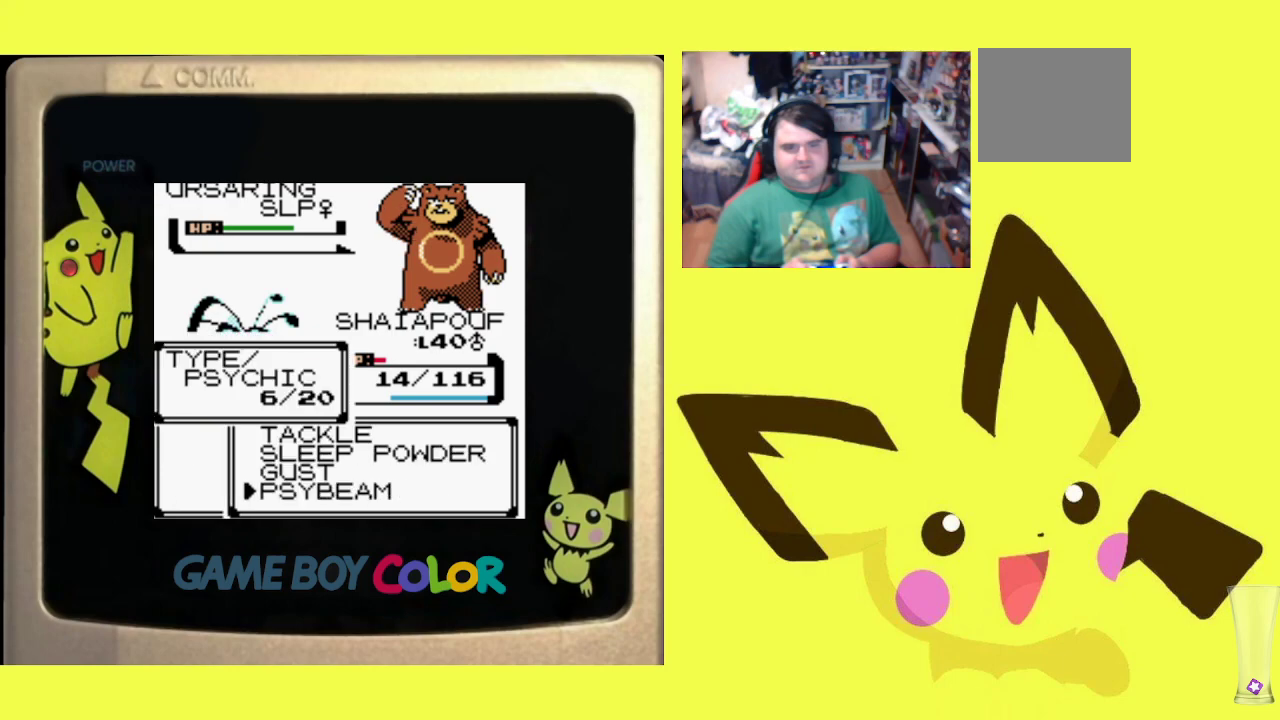
{"buttons": ["R1"], "events": [[100, "CIRCLE", "up"], [183, "CIRCLE", "down"], [283, "CIRCLE", "up"], [400, "CIRCLE", "down"], [500, "CIRCLE", "up"]]}
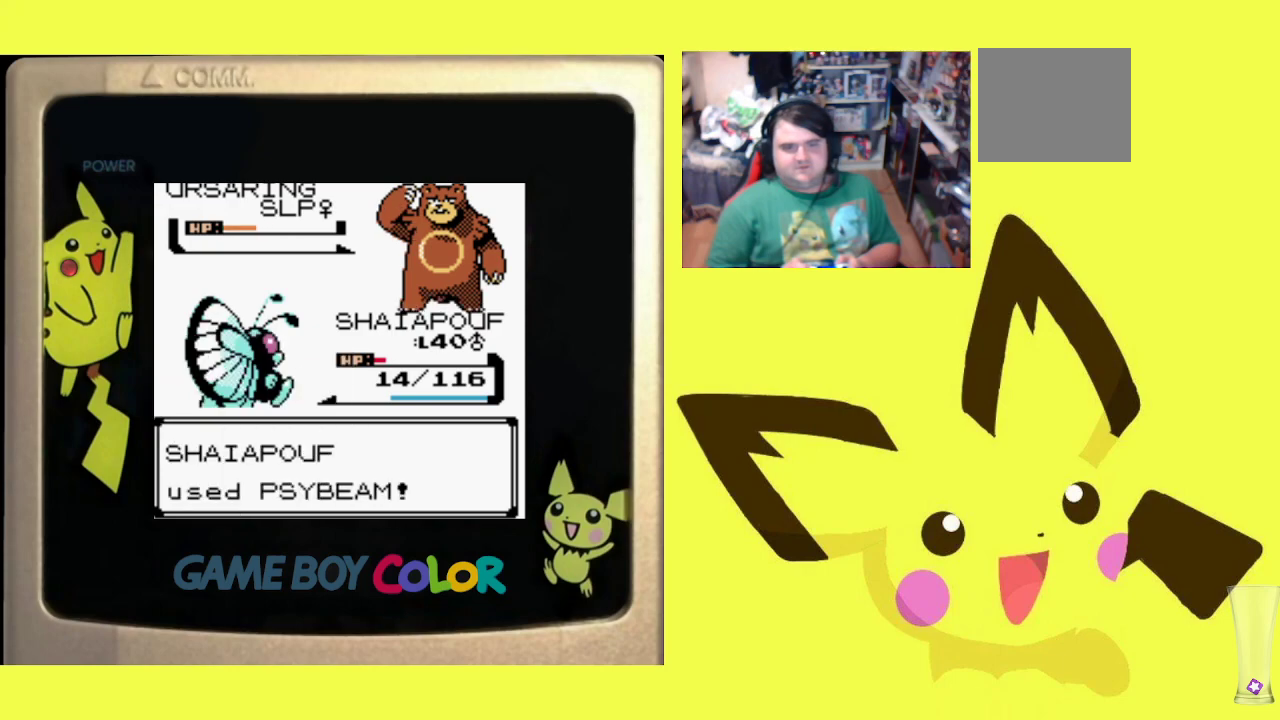
{"buttons": ["CIRCLE", "R1"], "events": [[83, "CIRCLE", "down"], [200, "CIRCLE", "up"], [300, "CIRCLE", "down"], [417, "CIRCLE", "up"], [500, "CIRCLE", "down"]]}
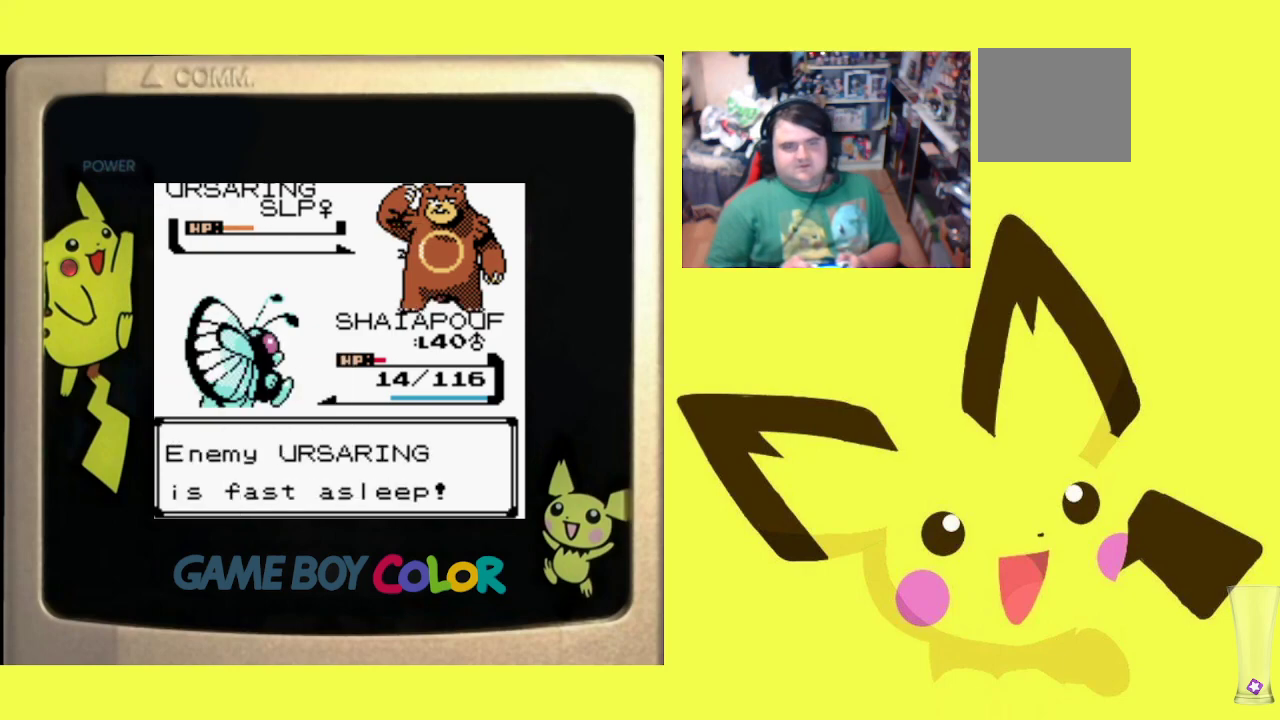
{"buttons": ["CIRCLE", "R1"], "events": [[117, "CIRCLE", "up"], [217, "CIRCLE", "down"], [350, "CIRCLE", "up"], [433, "CIRCLE", "down"]]}